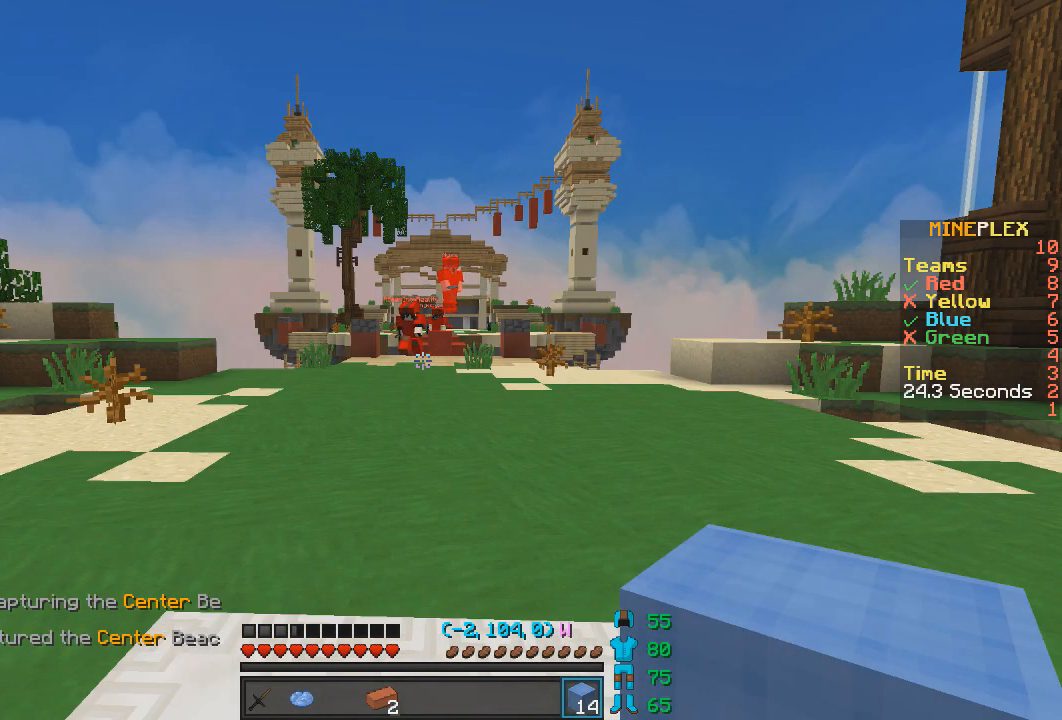
Gameplay with keyboard and mouse; each line is a JSON object with the keys and mouse buttons held at the frame after it. "events" lists presses ("down") and releases ("up") of "a", "d", "s", "space", "w", "mouse_left" and "mouse_right" between this image and that frame as [ms after this image, input, new state], when the widget could be followed in between. "mouse_left", "mouse_right" = the "left", "right" buttons of the "mouse" list. No other keys are recorded. Fast repeated clicks can show as one long hold. Mouse movement is not recorded.
{"keys": [], "mouse": [], "events": []}
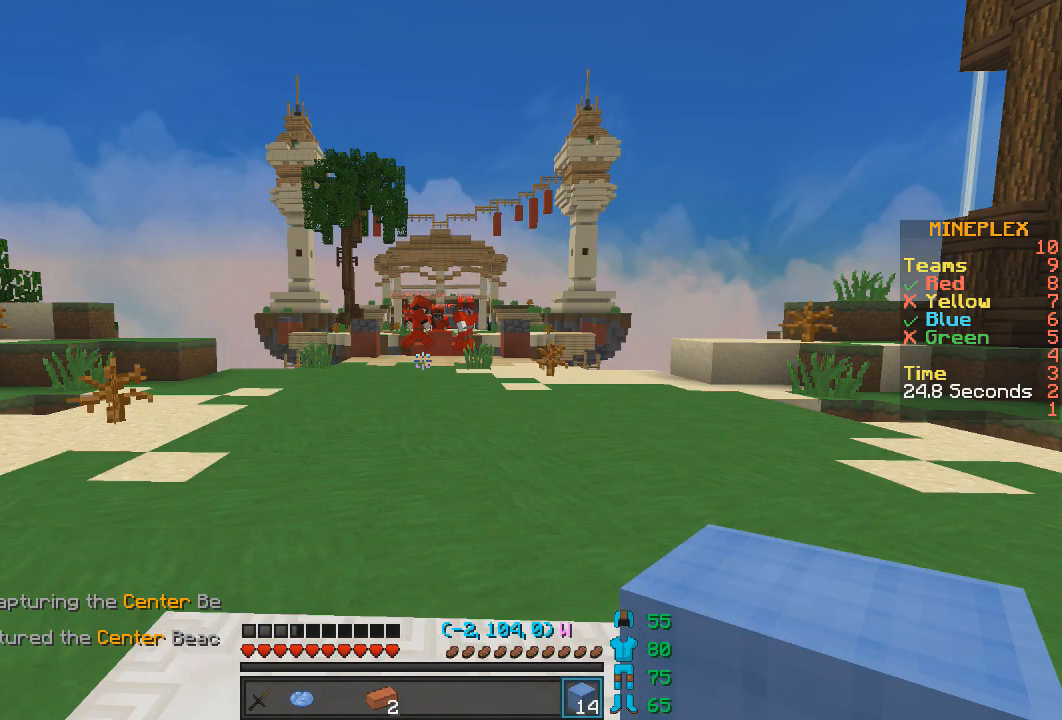
{"keys": ["w"], "mouse": [], "events": [[500, "w", "down"]]}
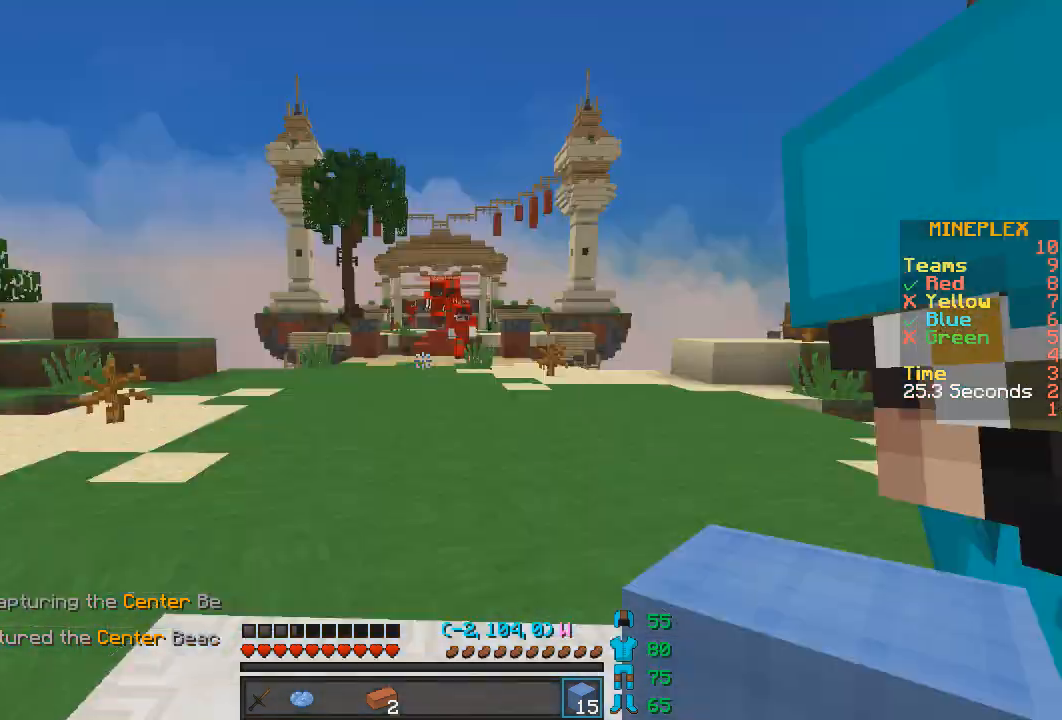
{"keys": ["space", "w"], "mouse": [], "events": [[200, "space", "down"]]}
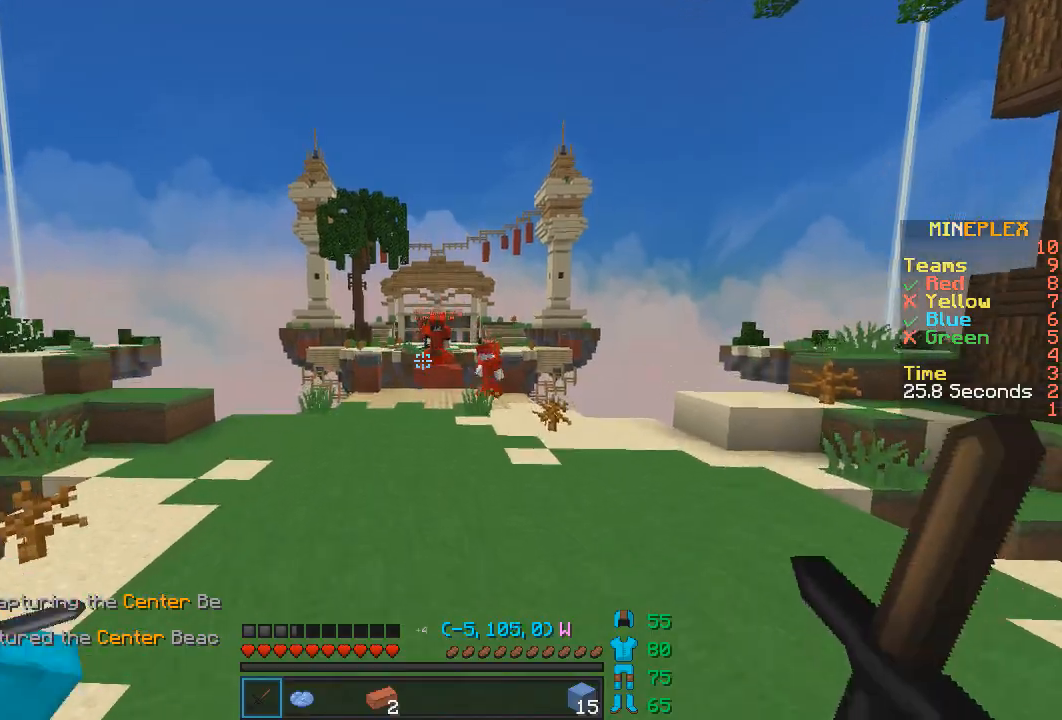
{"keys": ["d", "w"], "mouse": [], "events": [[17, "mouse_left", "down"], [50, "mouse_left", "up"], [50, "space", "up"], [150, "space", "down"], [300, "d", "down"], [500, "space", "up"]]}
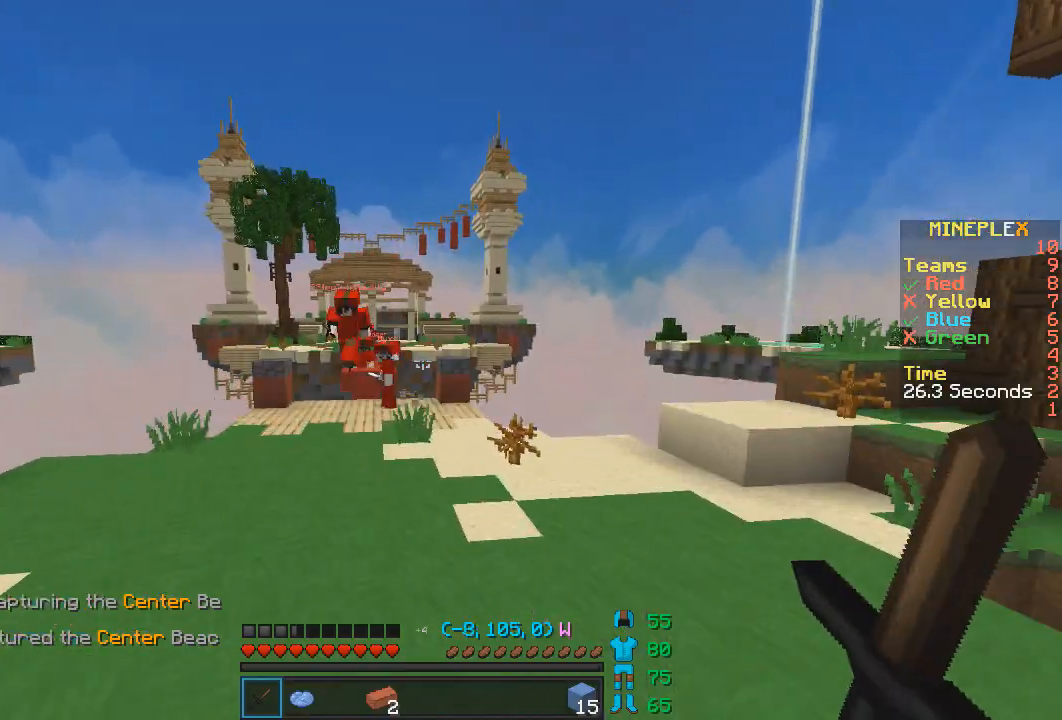
{"keys": ["a"], "mouse": [], "events": [[250, "a", "down"], [250, "d", "up"], [300, "w", "up"]]}
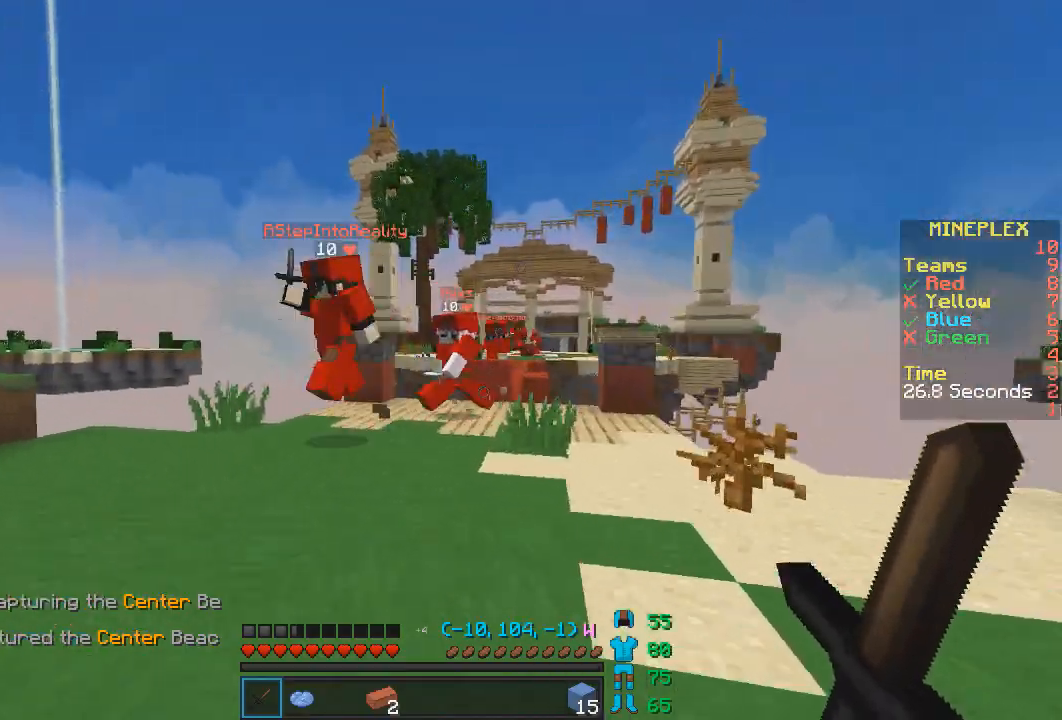
{"keys": ["a", "w"], "mouse": [], "events": [[50, "w", "down"], [150, "a", "up"], [150, "d", "down"], [367, "a", "down"], [400, "d", "up"]]}
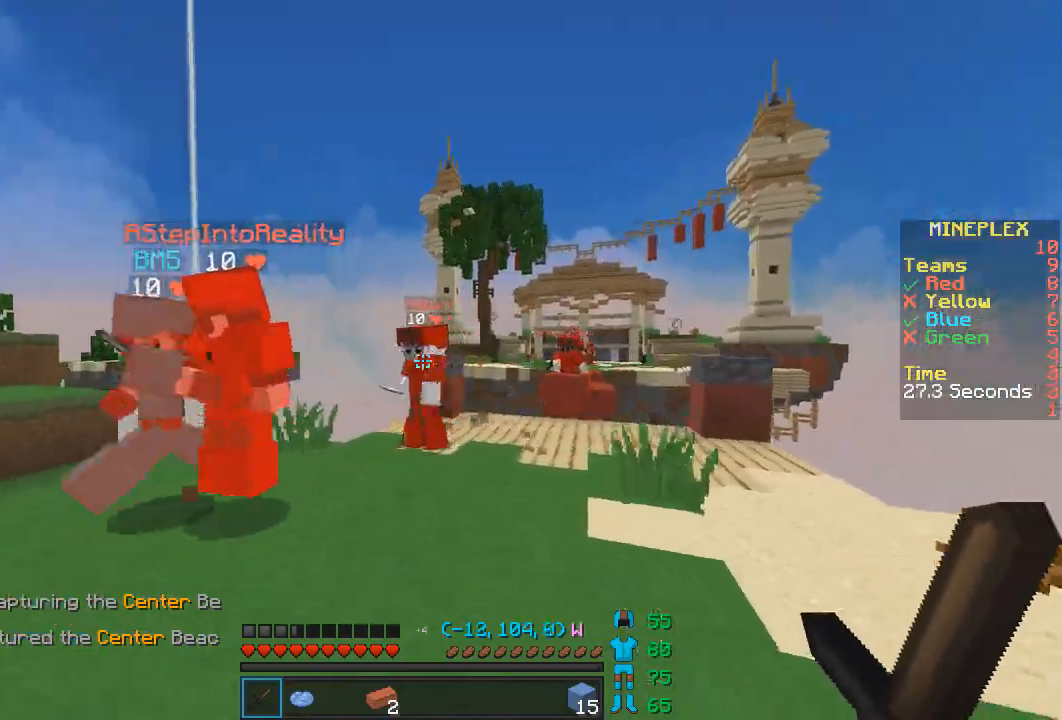
{"keys": ["d", "w"], "mouse": ["left"], "events": [[167, "mouse_left", "down"], [167, "space", "down"], [200, "a", "up"], [200, "mouse_left", "up"], [267, "mouse_left", "down"], [300, "d", "down"], [300, "mouse_left", "up"], [367, "mouse_left", "down"], [400, "mouse_left", "up"], [400, "space", "up"], [467, "mouse_left", "down"]]}
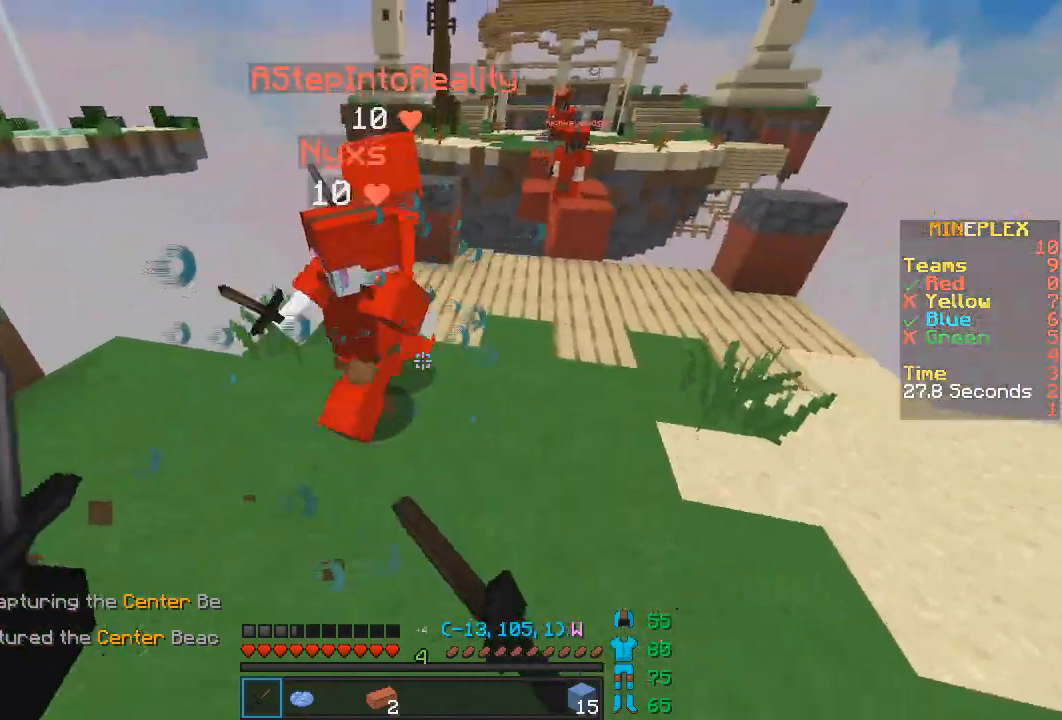
{"keys": ["a", "w"], "mouse": [], "events": [[50, "d", "up"], [100, "a", "down"], [150, "mouse_left", "up"], [200, "mouse_left", "down"], [250, "mouse_left", "up"], [300, "mouse_left", "down"], [350, "mouse_left", "up"], [400, "mouse_left", "down"], [450, "mouse_left", "up"]]}
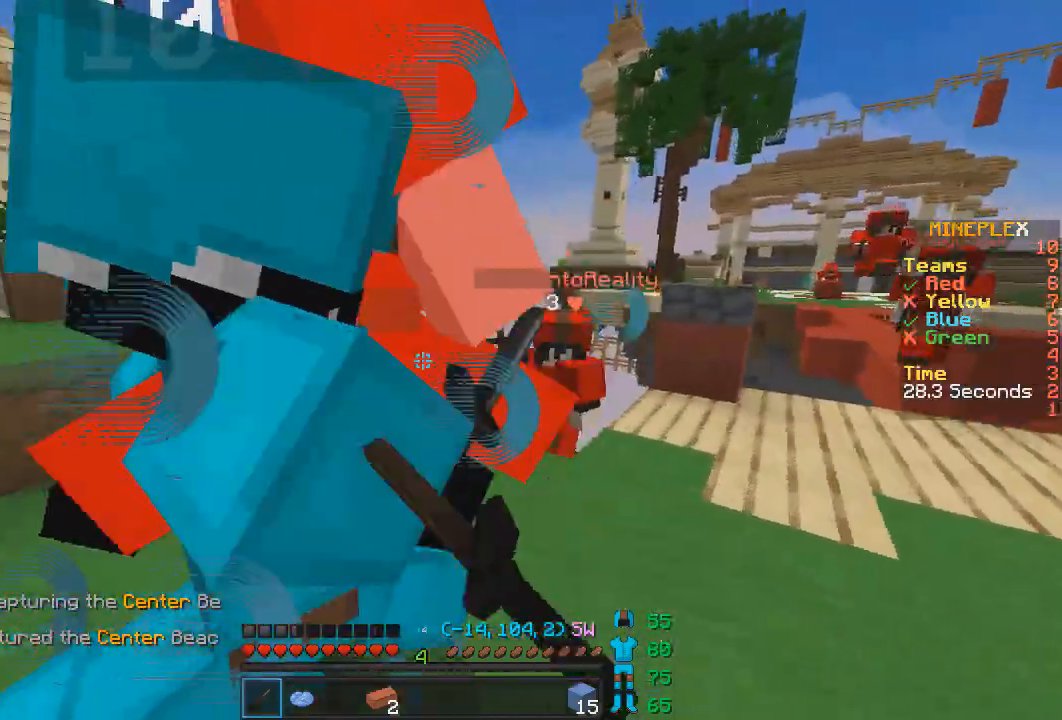
{"keys": ["a", "d", "w"], "mouse": ["left"], "events": [[17, "mouse_left", "down"], [150, "d", "down"], [150, "w", "up"], [200, "a", "up"], [200, "mouse_left", "up"], [250, "mouse_left", "down"], [300, "mouse_left", "up"], [300, "w", "down"], [350, "mouse_left", "down"], [500, "a", "down"]]}
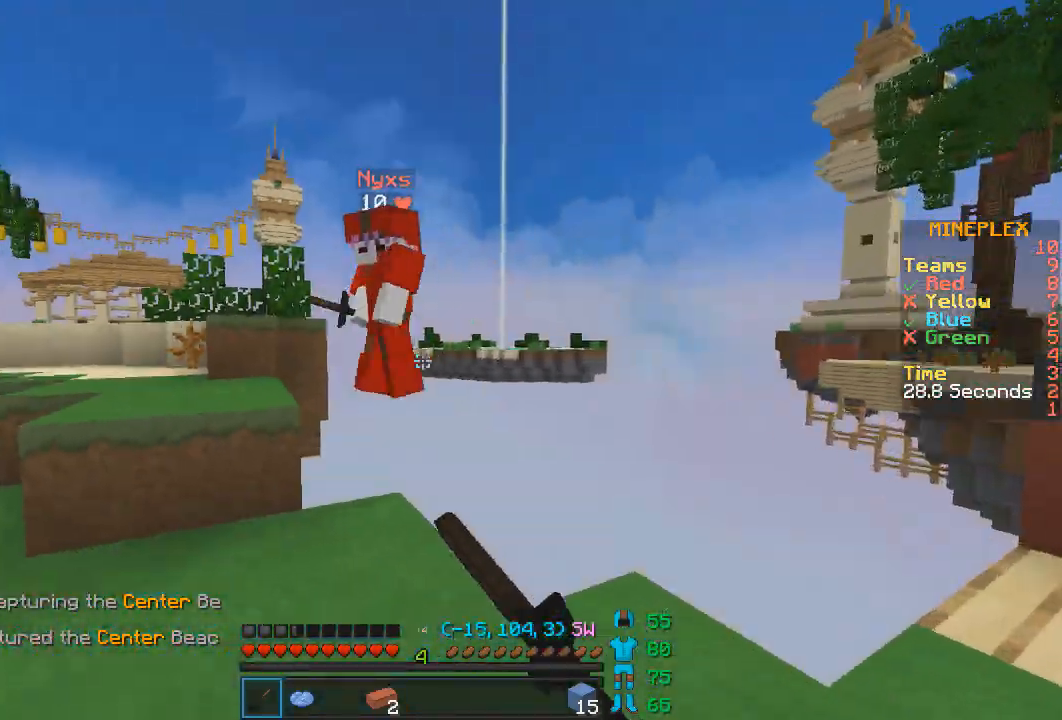
{"keys": ["d", "w"], "mouse": ["left"], "events": [[50, "d", "up"], [50, "mouse_left", "up"], [100, "d", "down"], [100, "mouse_left", "down"], [150, "a", "up"], [150, "mouse_left", "up"], [250, "mouse_left", "down"], [300, "mouse_left", "up"], [350, "mouse_left", "down"], [400, "mouse_left", "up"], [500, "mouse_left", "down"]]}
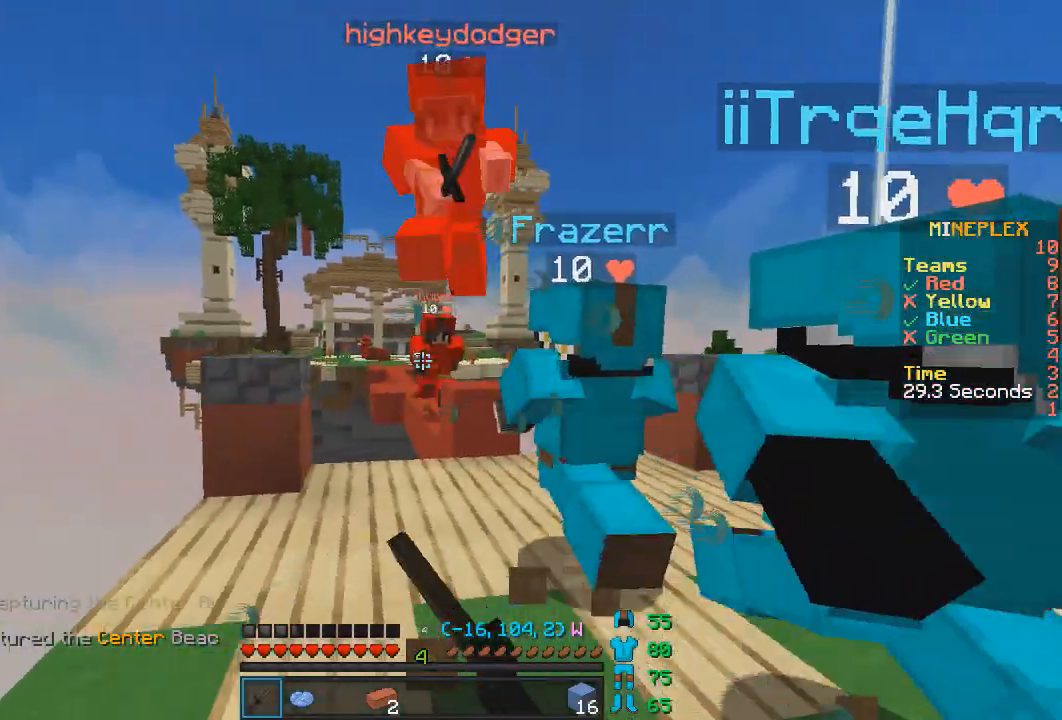
{"keys": ["d", "w"], "mouse": ["left"], "events": [[50, "a", "down"], [50, "mouse_left", "up"], [100, "d", "up"], [100, "mouse_left", "down"], [150, "mouse_left", "up"], [200, "mouse_left", "down"], [250, "d", "down"], [250, "mouse_left", "up"], [300, "a", "up"], [300, "mouse_left", "down"], [350, "mouse_left", "up"], [400, "mouse_left", "down"]]}
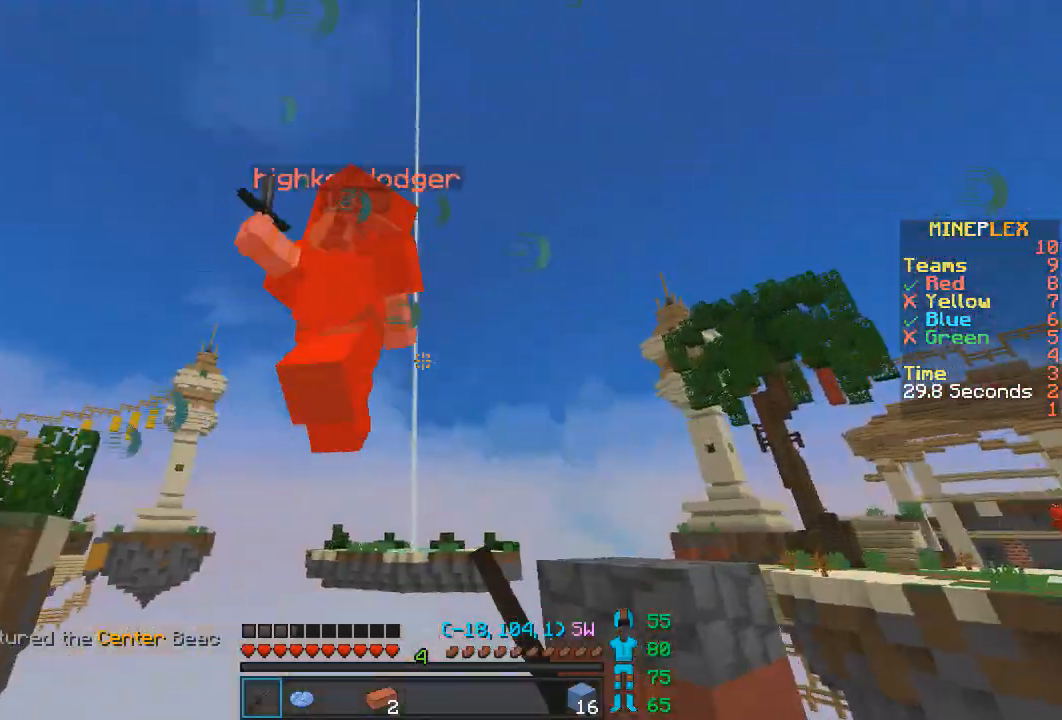
{"keys": ["d", "w"], "mouse": ["left"], "events": [[17, "a", "down"], [17, "mouse_left", "up"], [67, "d", "up"], [67, "mouse_left", "down"], [117, "d", "down"], [117, "mouse_left", "up"], [150, "a", "up"], [150, "mouse_left", "down"], [217, "mouse_left", "up"], [250, "mouse_left", "down"], [467, "mouse_left", "up"], [500, "mouse_left", "down"]]}
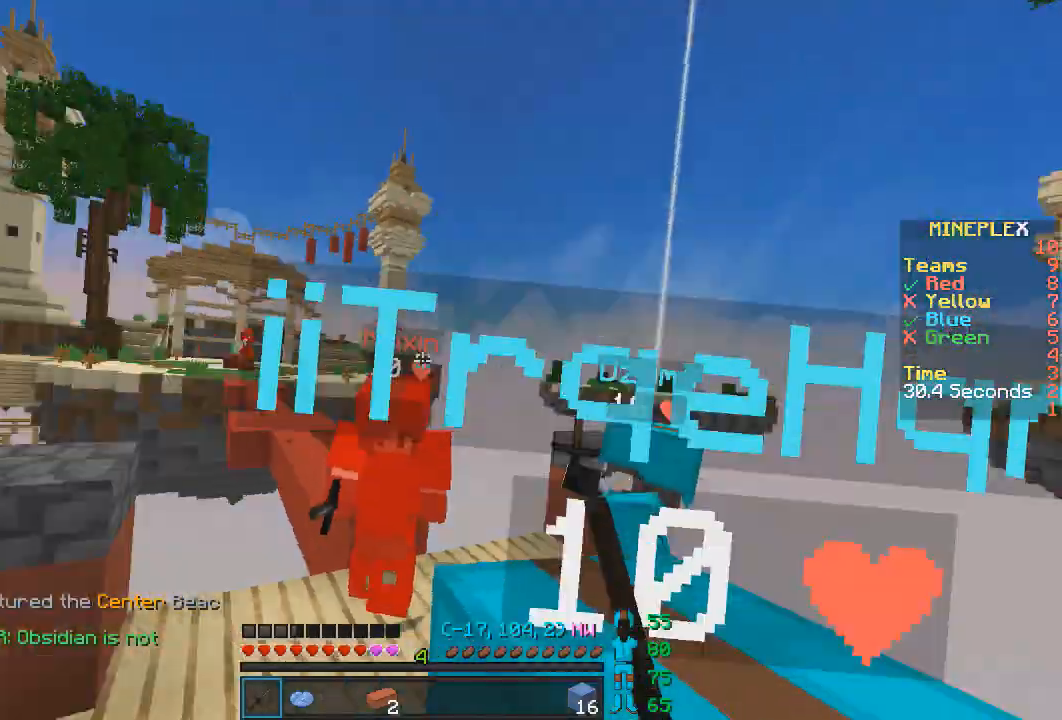
{"keys": ["w"], "mouse": [], "events": [[50, "mouse_left", "up"], [117, "a", "down"], [117, "mouse_left", "down"], [150, "d", "up"], [200, "mouse_left", "up"], [250, "mouse_left", "down"], [300, "a", "up"], [300, "mouse_left", "up"], [367, "mouse_left", "down"], [450, "mouse_left", "up"]]}
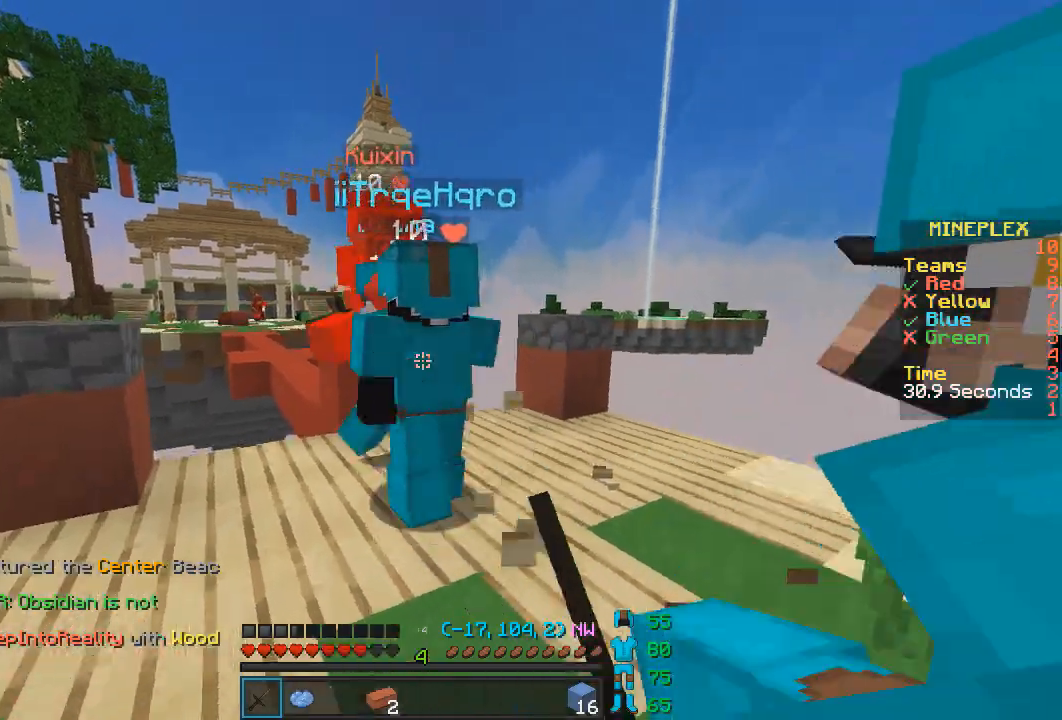
{"keys": ["w"], "mouse": [], "events": [[100, "space", "down"], [150, "mouse_left", "down"], [200, "mouse_left", "up"], [267, "mouse_left", "down"], [350, "d", "down"], [350, "mouse_left", "up"], [350, "space", "up"], [400, "mouse_left", "down"], [500, "d", "up"], [500, "mouse_left", "up"]]}
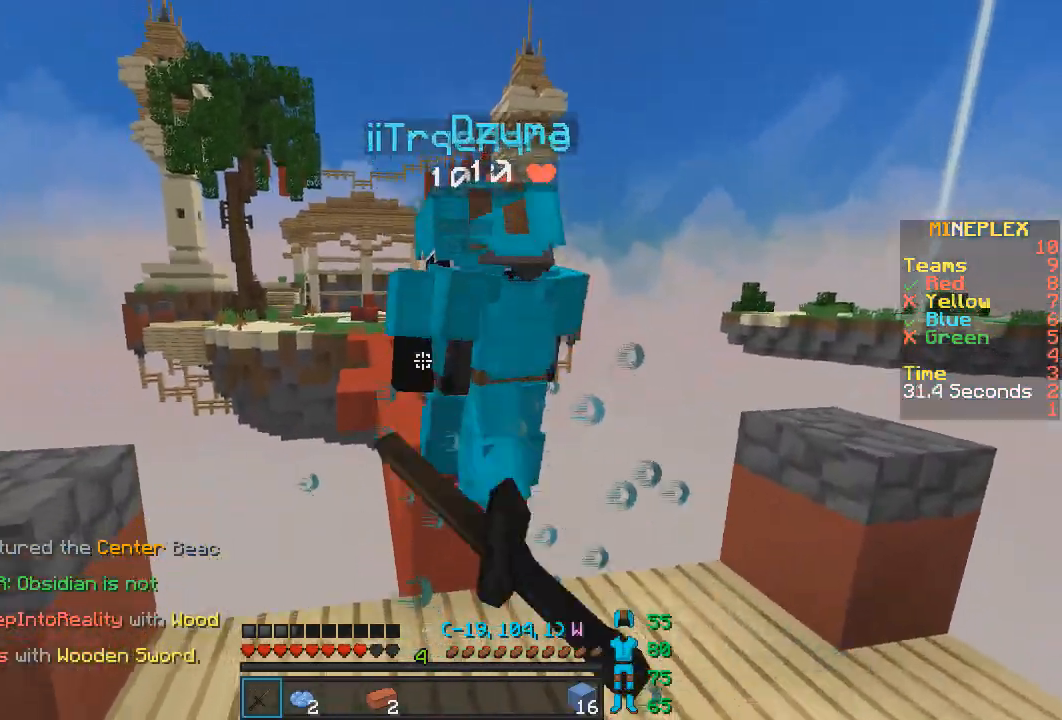
{"keys": ["w"], "mouse": [], "events": [[350, "space", "down"], [500, "space", "up"]]}
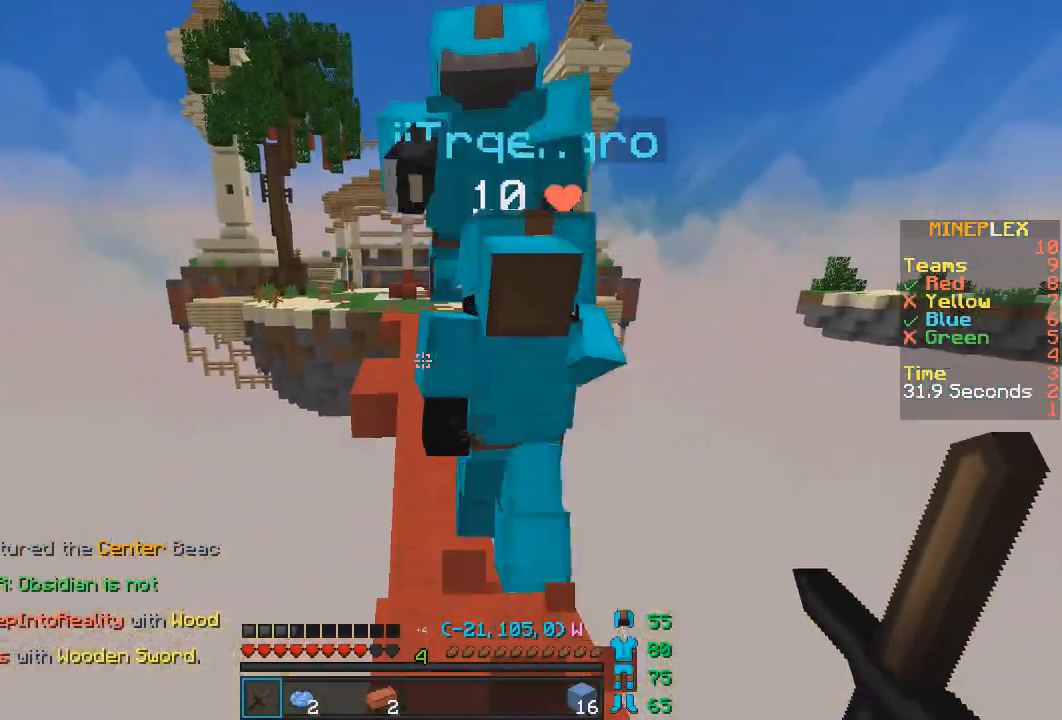
{"keys": ["space", "w"], "mouse": [], "events": [[150, "space", "down"]]}
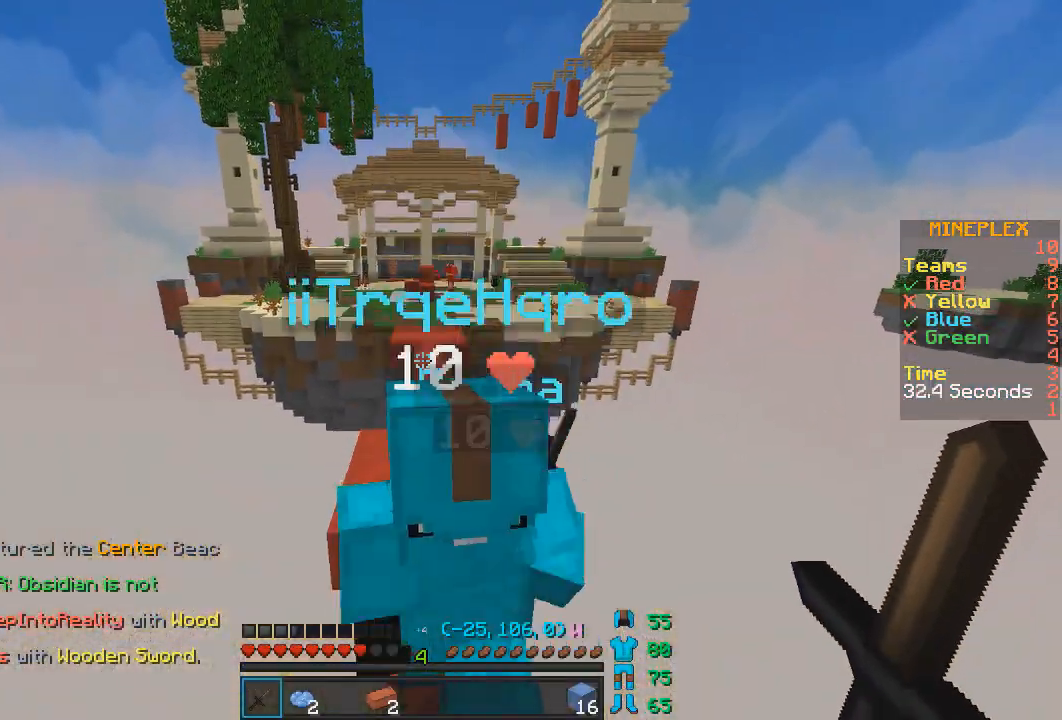
{"keys": ["space", "w"], "mouse": [], "events": []}
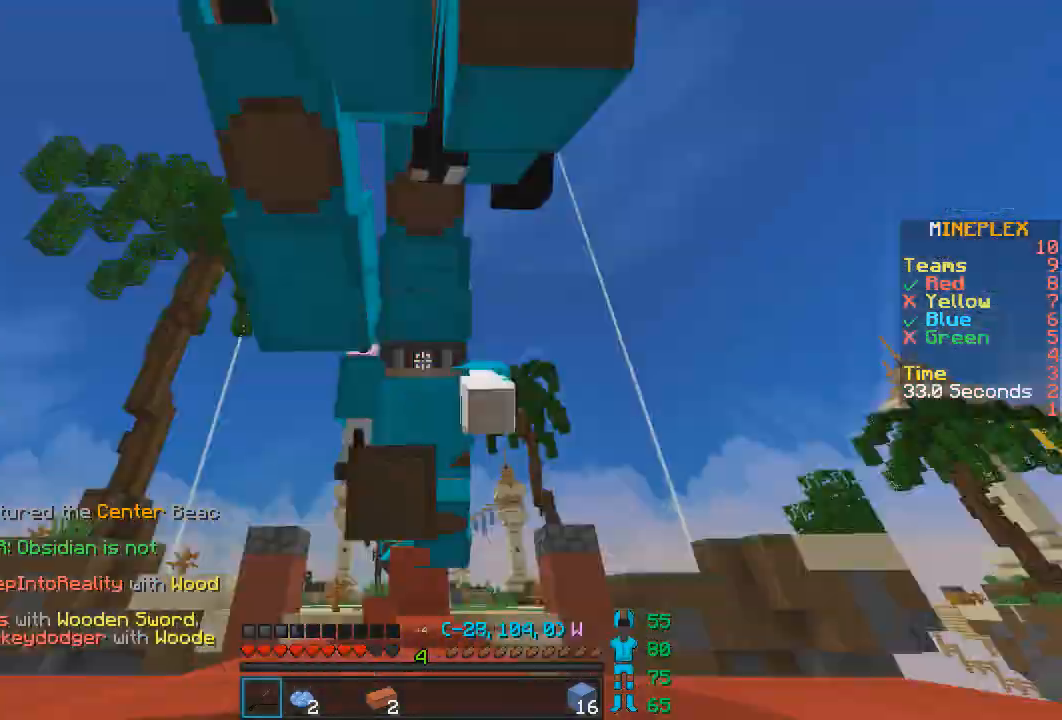
{"keys": ["w"], "mouse": [], "events": [[317, "space", "up"]]}
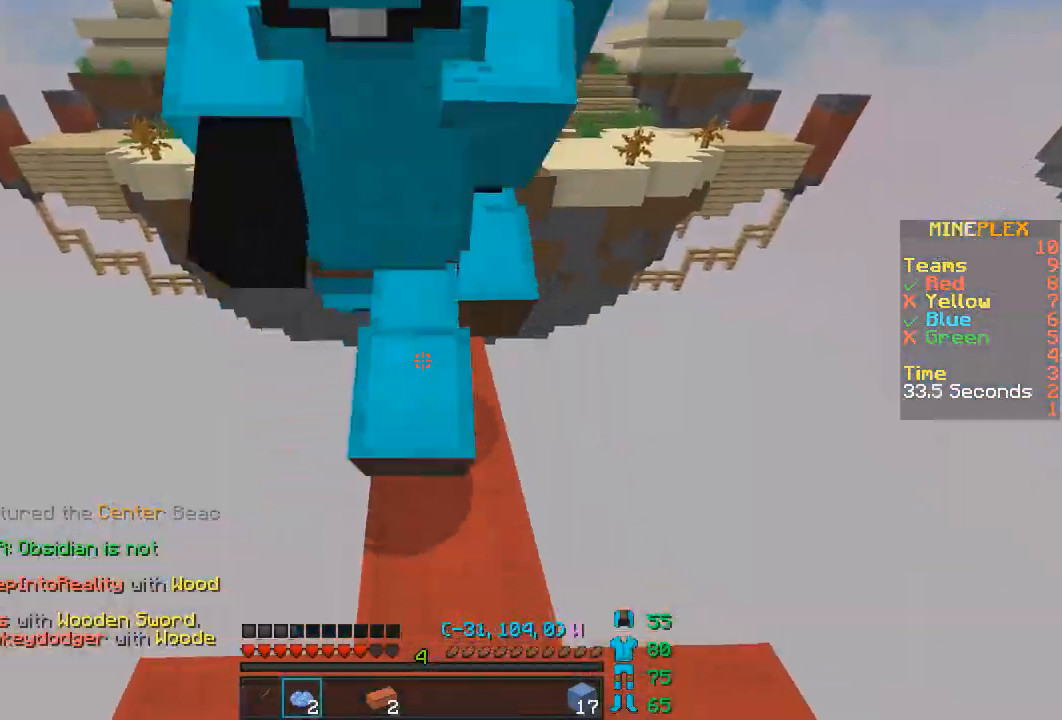
{"keys": ["w"], "mouse": [], "events": [[17, "mouse_left", "down"], [17, "space", "down"], [117, "mouse_left", "up"], [367, "space", "up"]]}
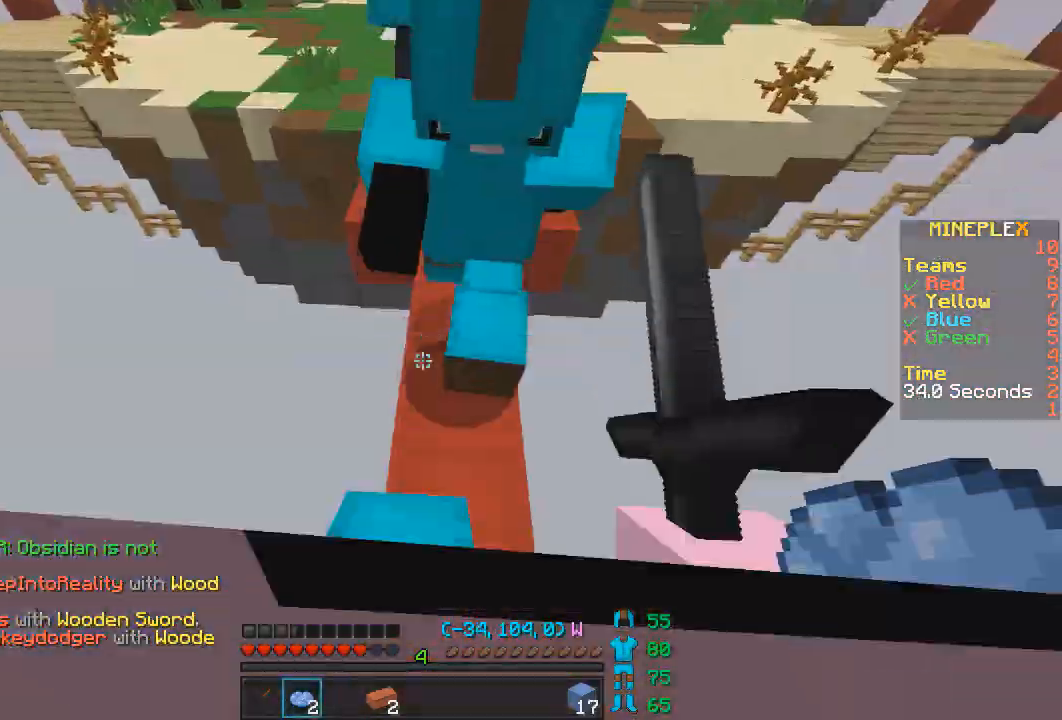
{"keys": ["w"], "mouse": [], "events": [[50, "mouse_left", "down"], [150, "mouse_left", "up"], [250, "d", "down"], [350, "d", "up"]]}
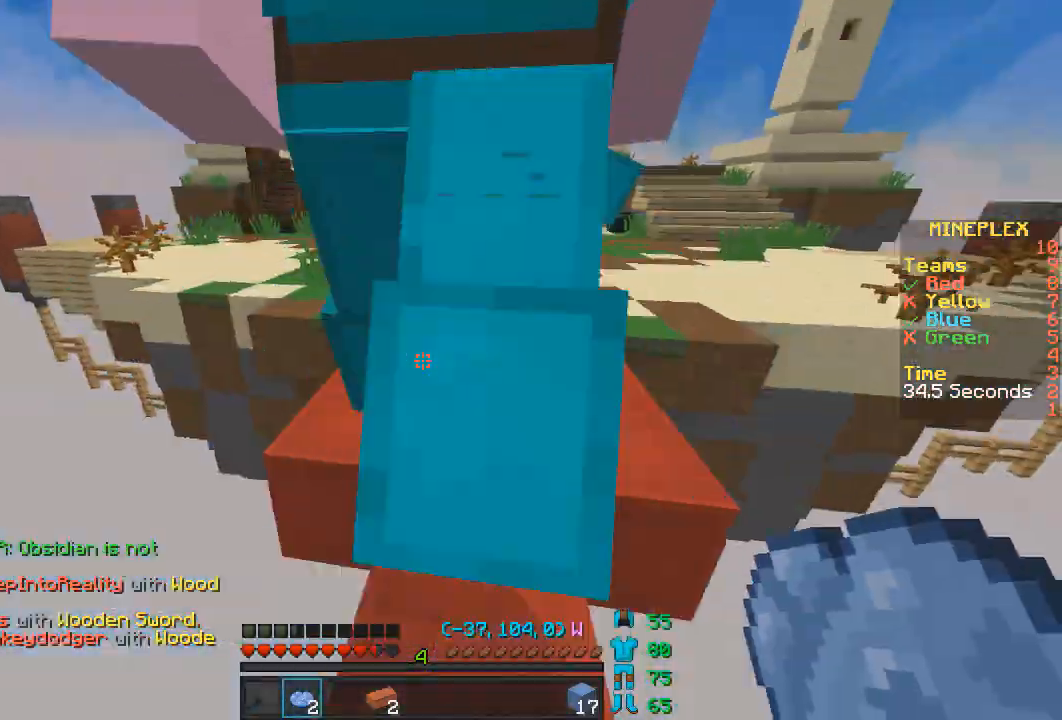
{"keys": ["d", "w"], "mouse": [], "events": [[50, "space", "down"], [350, "space", "up"], [450, "d", "down"]]}
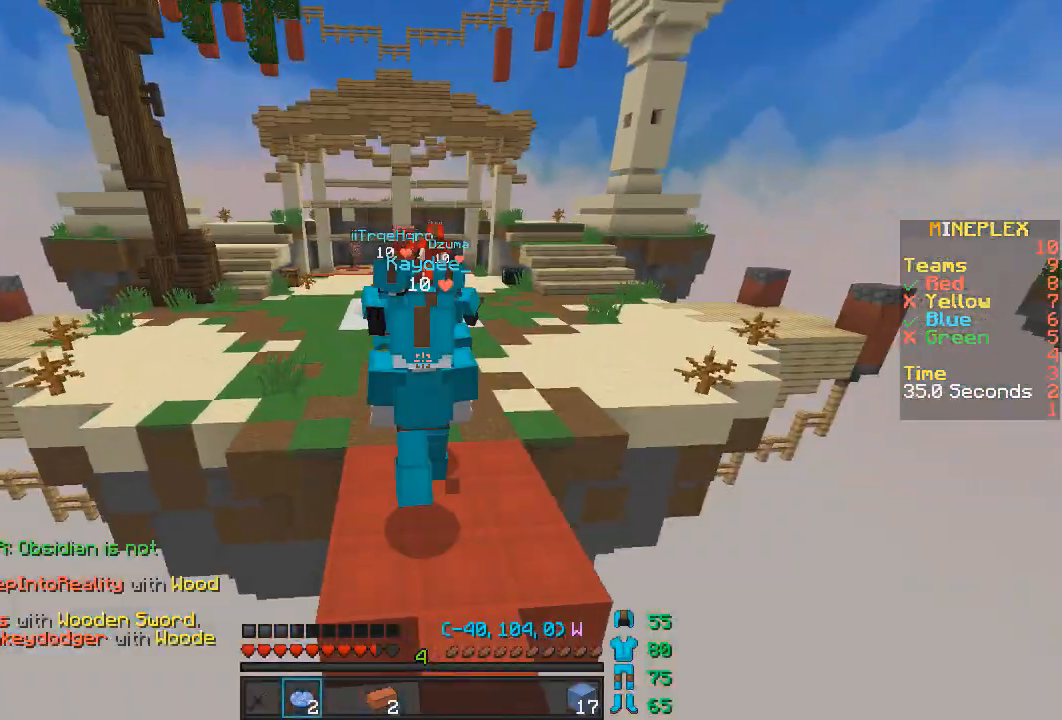
{"keys": ["space", "w"], "mouse": [], "events": [[67, "space", "down"], [450, "d", "up"]]}
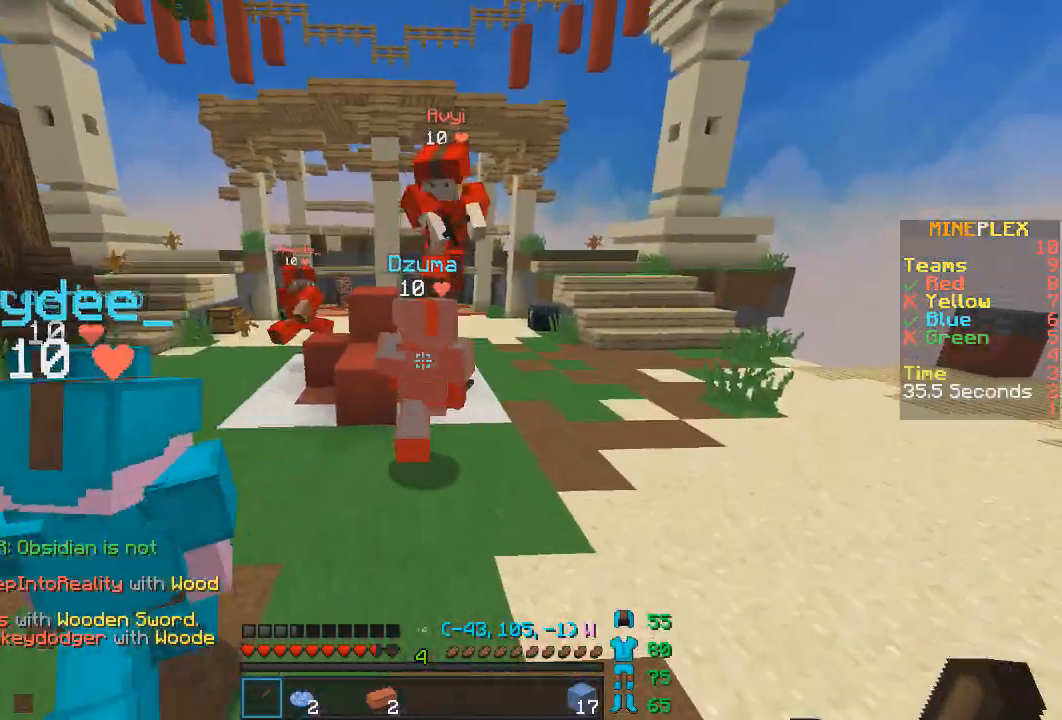
{"keys": ["d", "w"], "mouse": ["left"], "events": [[50, "space", "up"], [150, "space", "down"], [300, "mouse_left", "down"], [350, "d", "down"], [350, "mouse_left", "up"], [400, "mouse_left", "down"], [450, "space", "up"]]}
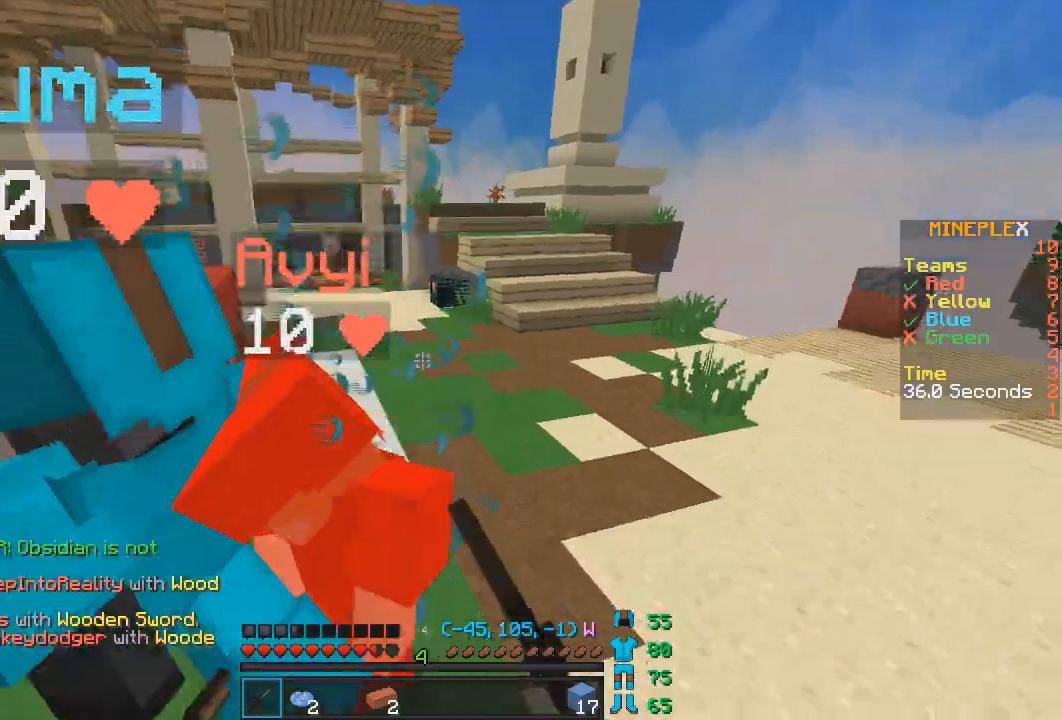
{"keys": ["d", "w"], "mouse": ["left"], "events": [[50, "d", "up"], [100, "mouse_left", "up"], [167, "mouse_left", "down"], [200, "mouse_left", "up"], [250, "d", "down"], [250, "mouse_left", "down"]]}
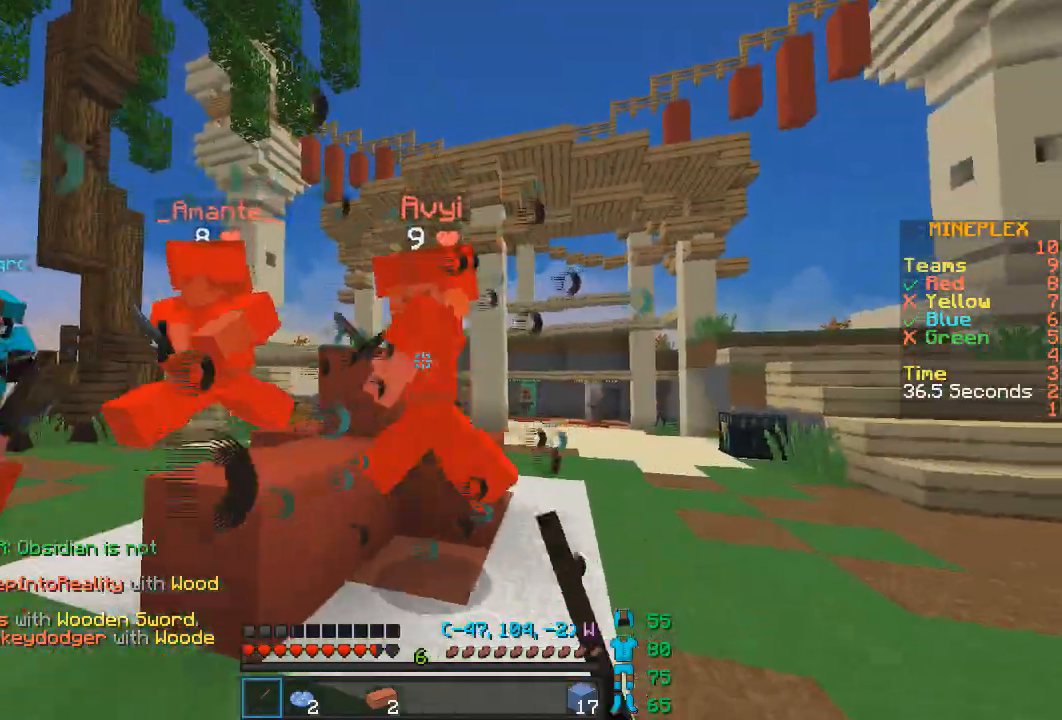
{"keys": ["d"], "mouse": ["left"], "events": [[50, "mouse_left", "up"], [100, "mouse_left", "down"], [150, "mouse_left", "up"], [200, "mouse_left", "down"], [250, "mouse_left", "up"], [300, "mouse_left", "down"], [350, "mouse_left", "up"], [400, "mouse_left", "down"], [400, "w", "up"]]}
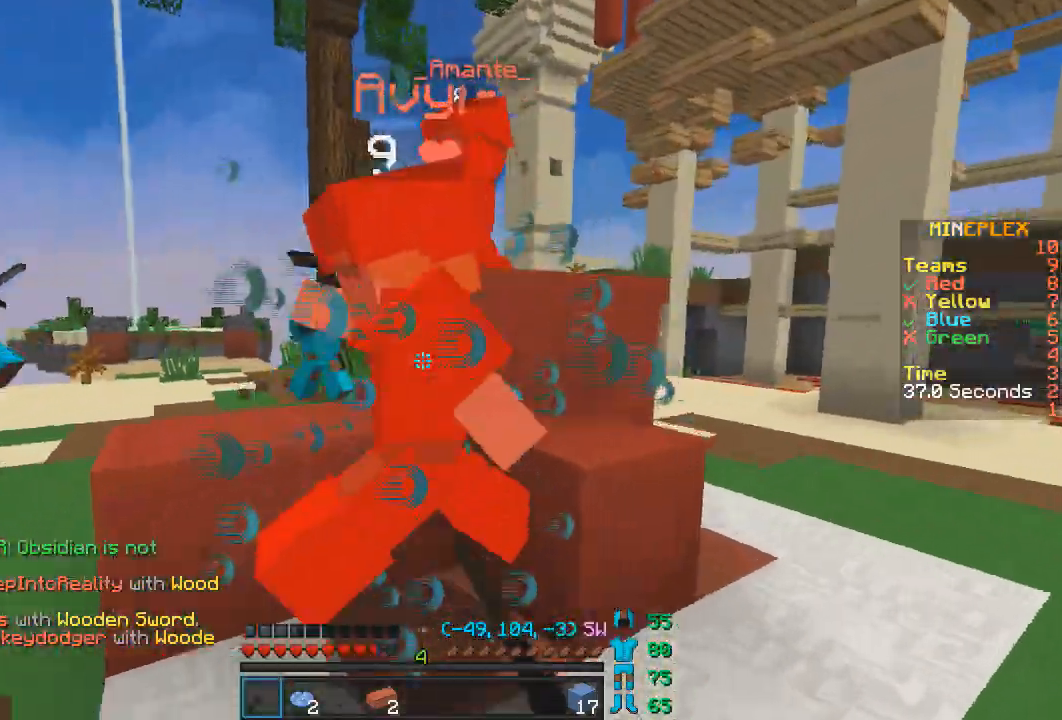
{"keys": ["w"], "mouse": ["left"], "events": [[17, "mouse_left", "up"], [50, "mouse_left", "down"], [100, "mouse_left", "up"], [150, "mouse_left", "down"], [200, "mouse_left", "up"], [233, "mouse_left", "down"], [300, "mouse_left", "up"], [350, "w", "down"], [400, "mouse_left", "down"], [450, "mouse_left", "up"], [500, "d", "up"], [500, "mouse_left", "down"]]}
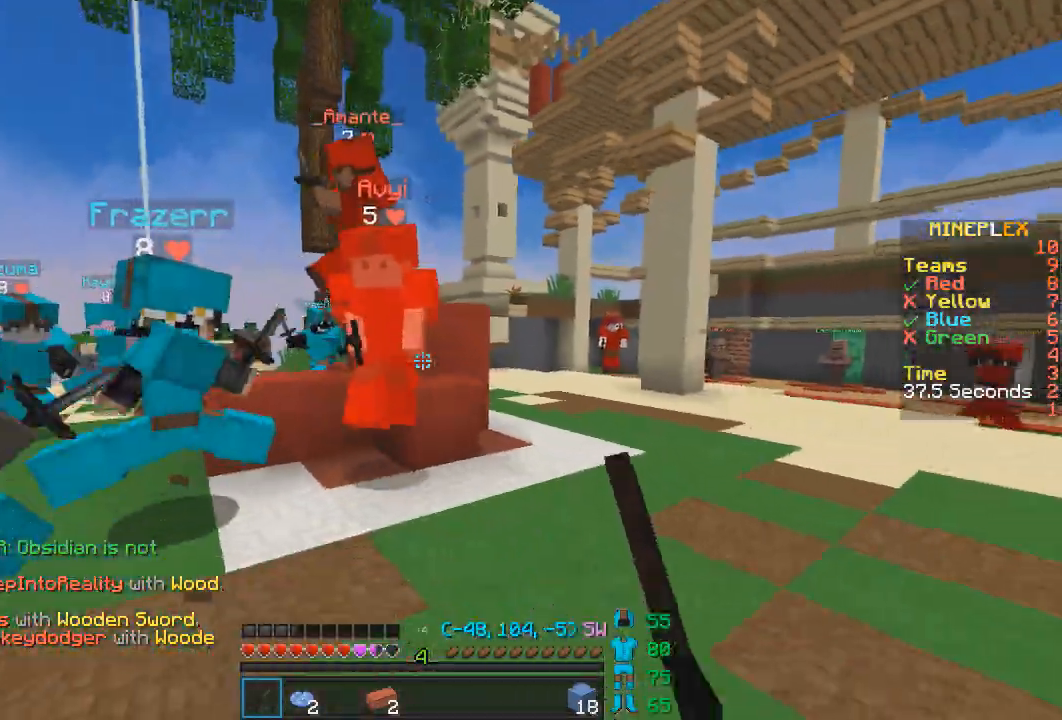
{"keys": ["d", "space", "w"], "mouse": ["left"], "events": [[50, "mouse_left", "up"], [250, "mouse_left", "down"], [300, "mouse_left", "up"], [350, "d", "down"], [350, "mouse_left", "down"], [350, "space", "down"], [400, "mouse_left", "up"], [450, "mouse_left", "down"]]}